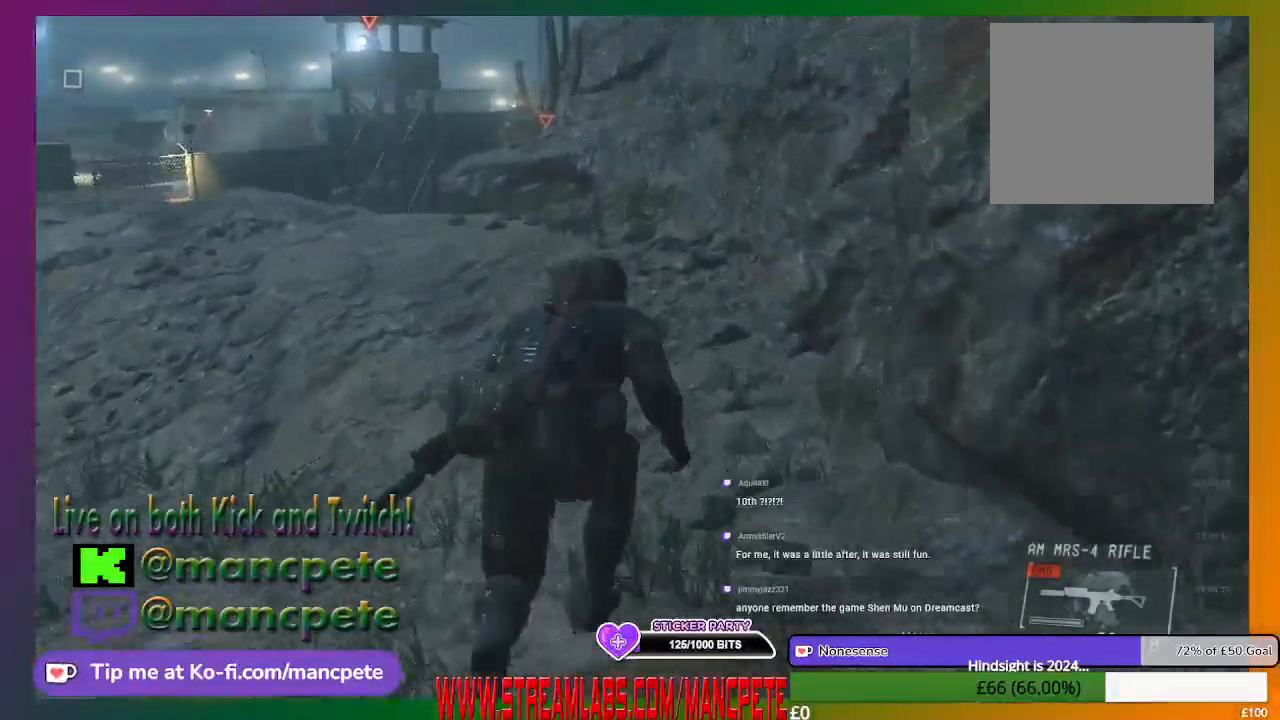
Gameplay with a controller (Xbox layout); each line is a JSON object with the inputs held at the frame after it. "events" lists button and stick changes between this image and that frame as [ms after this image, input, new state], when the widget could be followed in between.
{"buttons": [], "left_stick": "up", "right_stick": "center", "events": []}
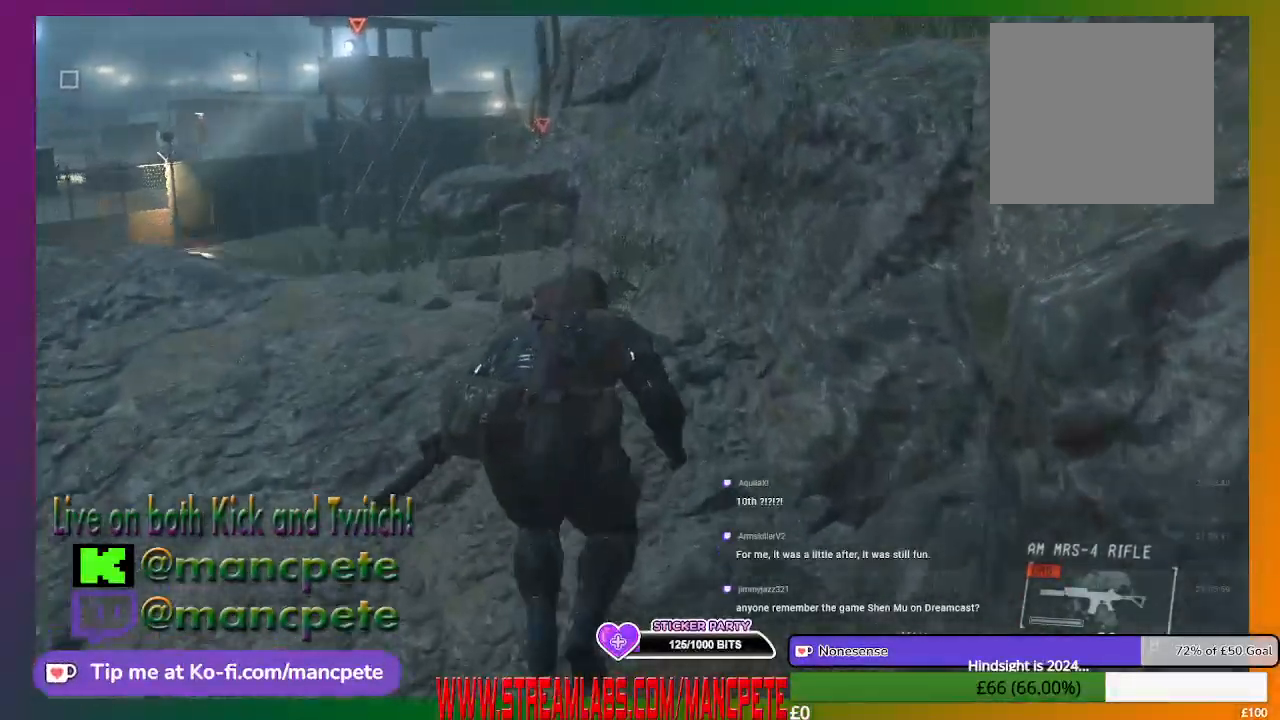
{"buttons": [], "left_stick": "up", "right_stick": "center", "events": []}
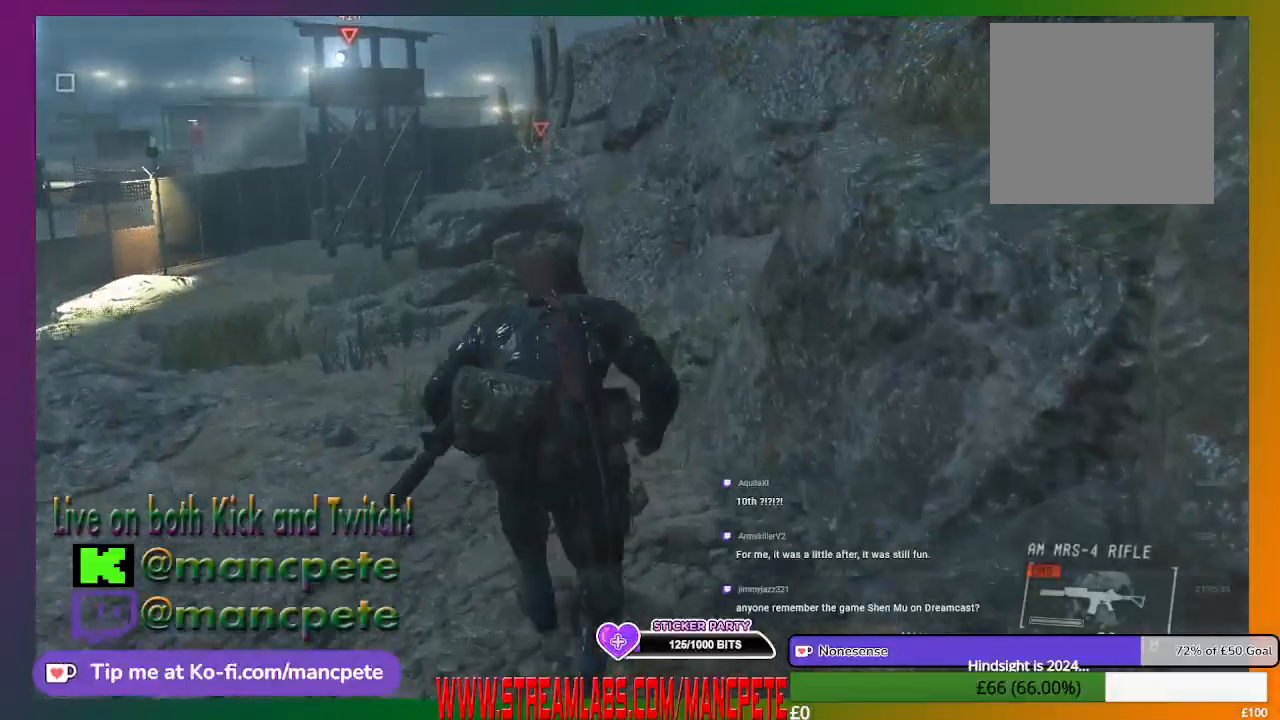
{"buttons": [], "left_stick": "up", "right_stick": "center", "events": []}
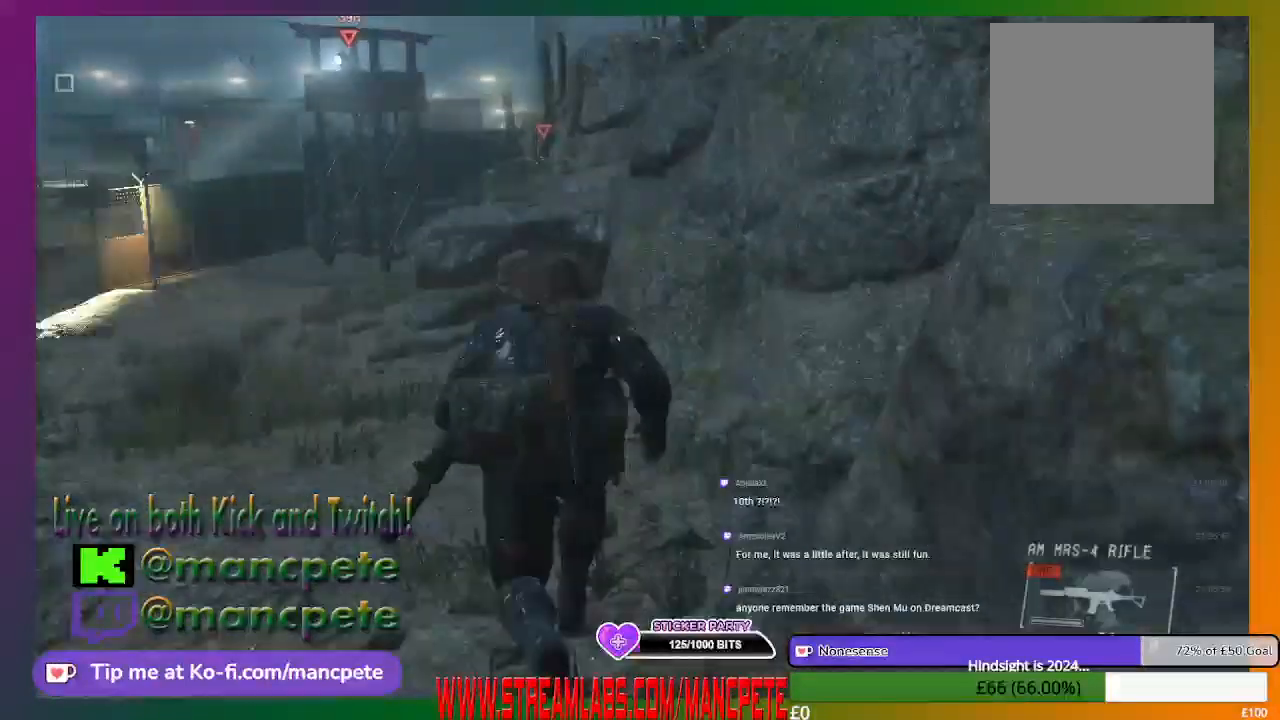
{"buttons": [], "left_stick": "up", "right_stick": "center", "events": []}
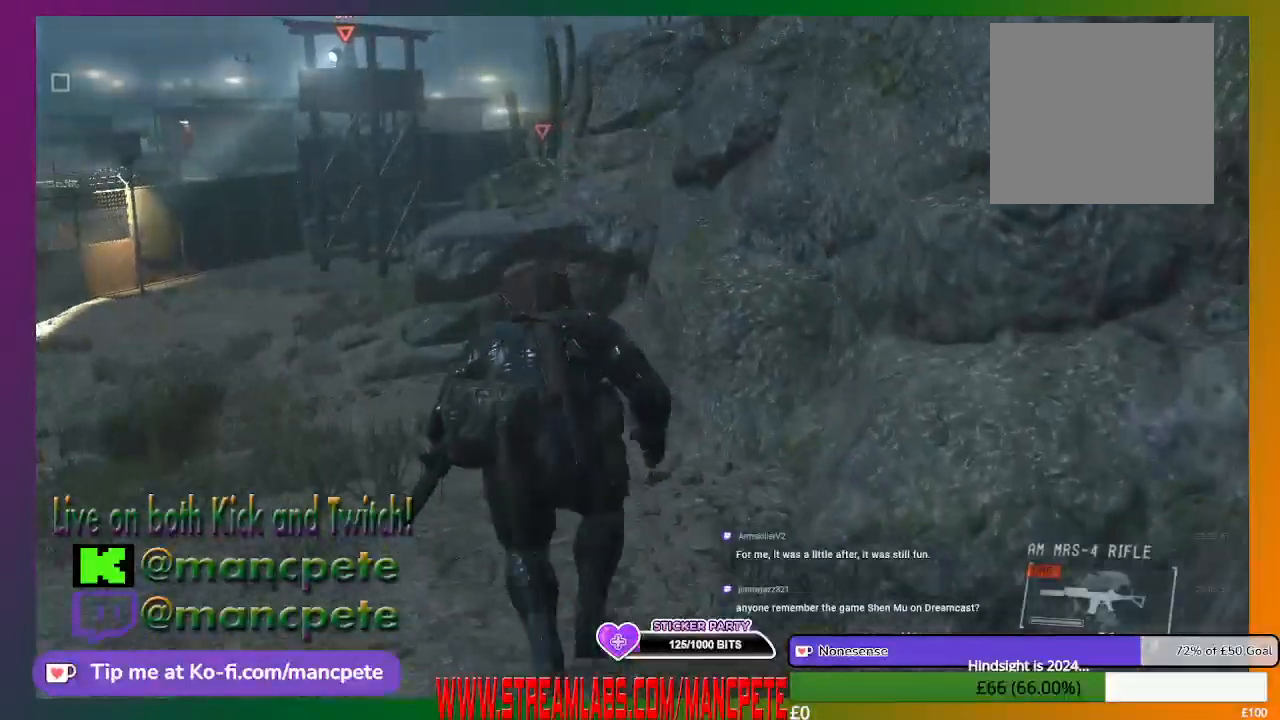
{"buttons": [], "left_stick": "up", "right_stick": "center", "events": []}
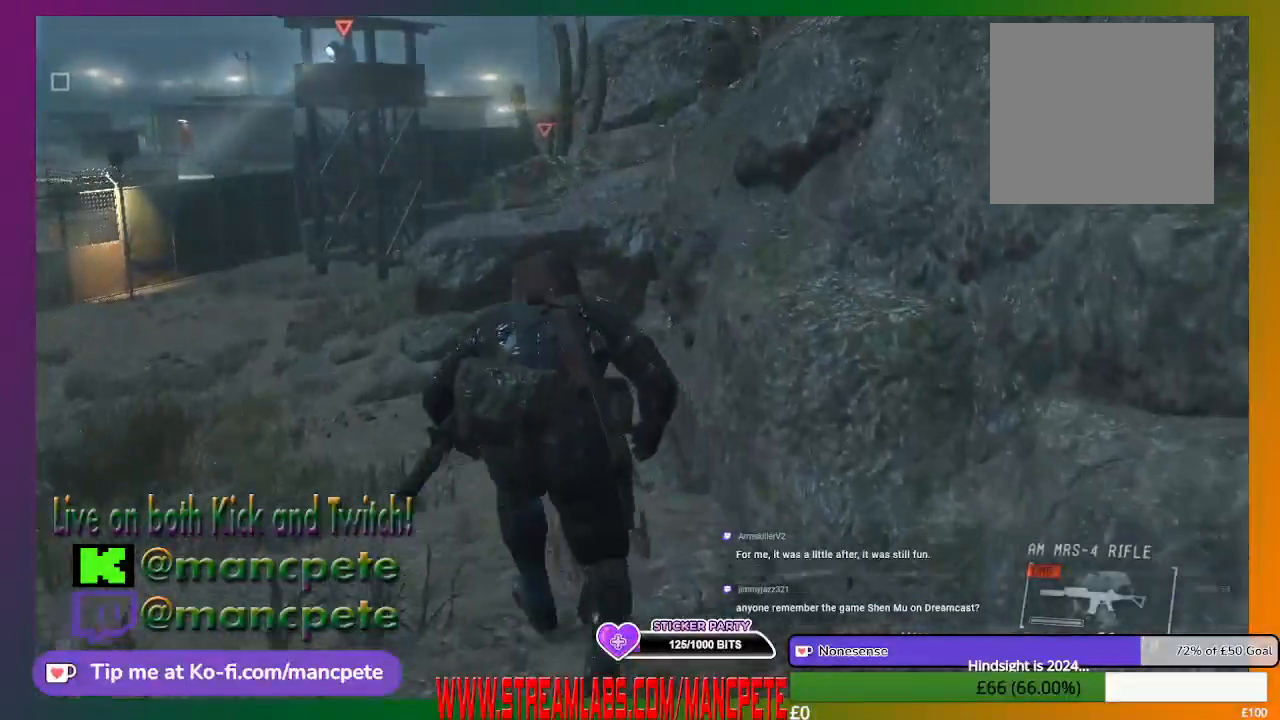
{"buttons": [], "left_stick": "up", "right_stick": "center", "events": []}
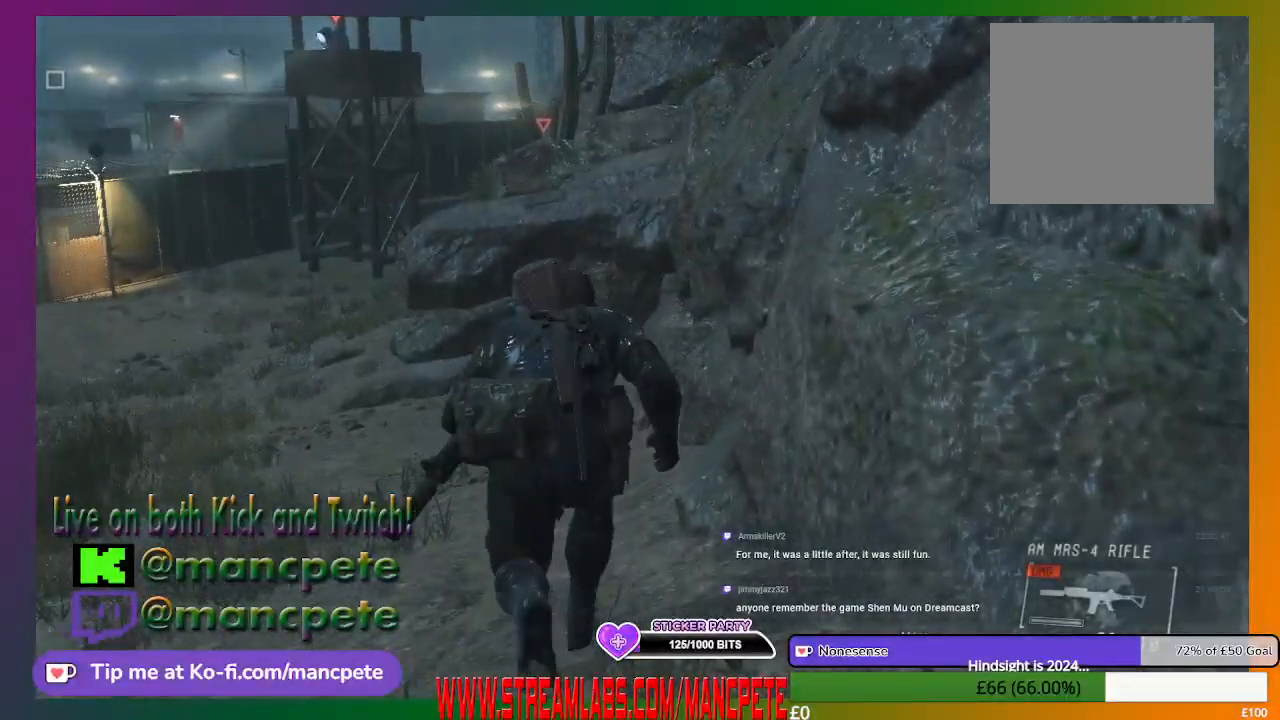
{"buttons": [], "left_stick": "up", "right_stick": "center", "events": []}
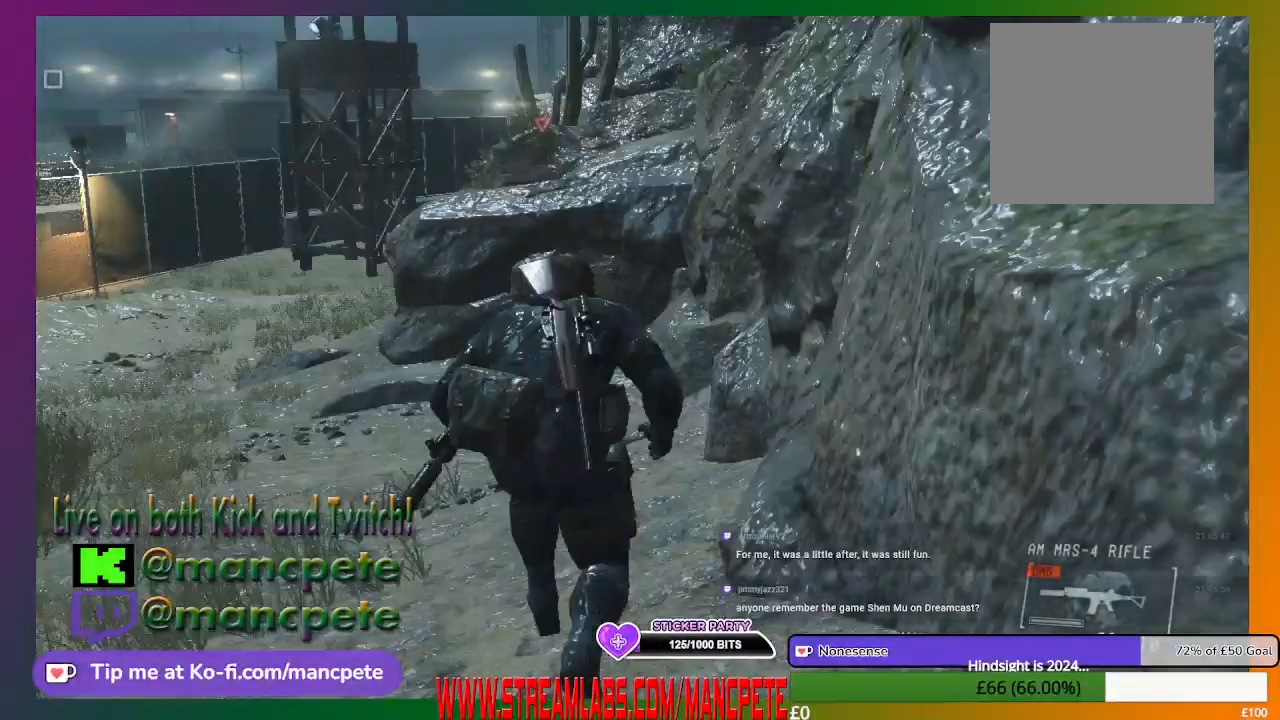
{"buttons": [], "left_stick": "up", "right_stick": "left", "events": [[500, "right_stick", "left"]]}
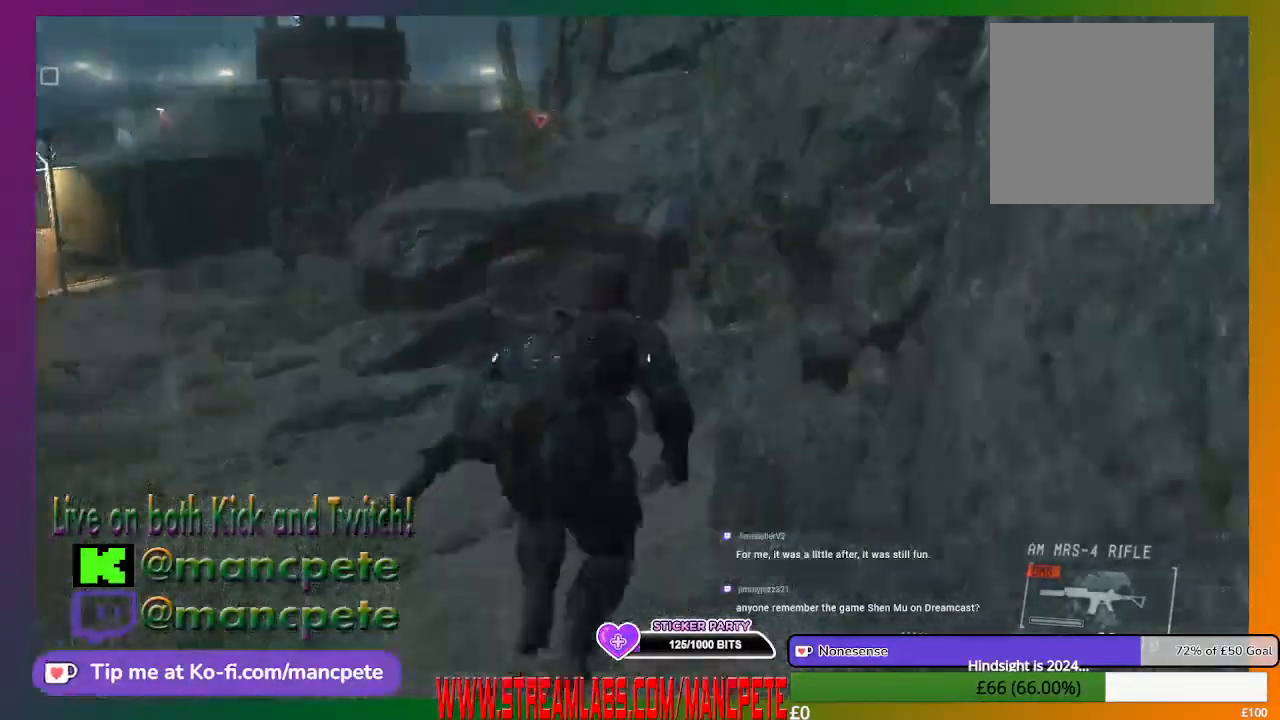
{"buttons": [], "left_stick": "up", "right_stick": "center", "events": [[167, "right_stick", "center"]]}
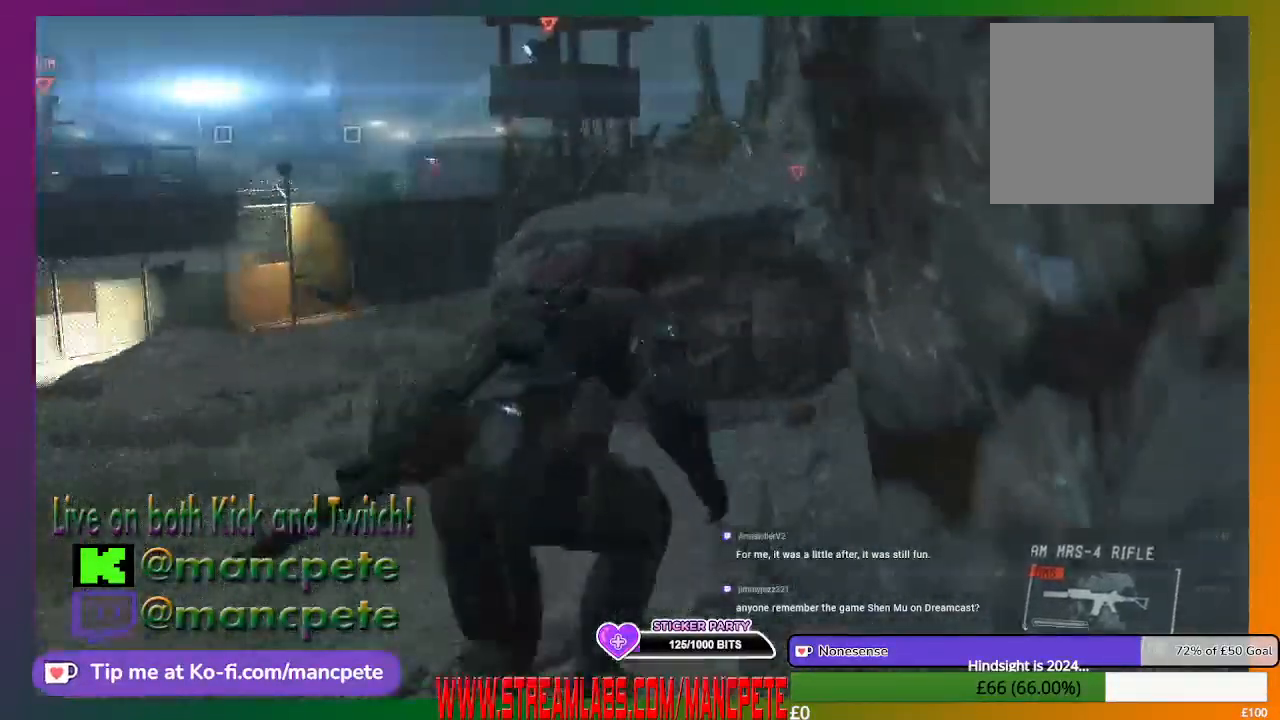
{"buttons": [], "left_stick": "up", "right_stick": "center", "events": []}
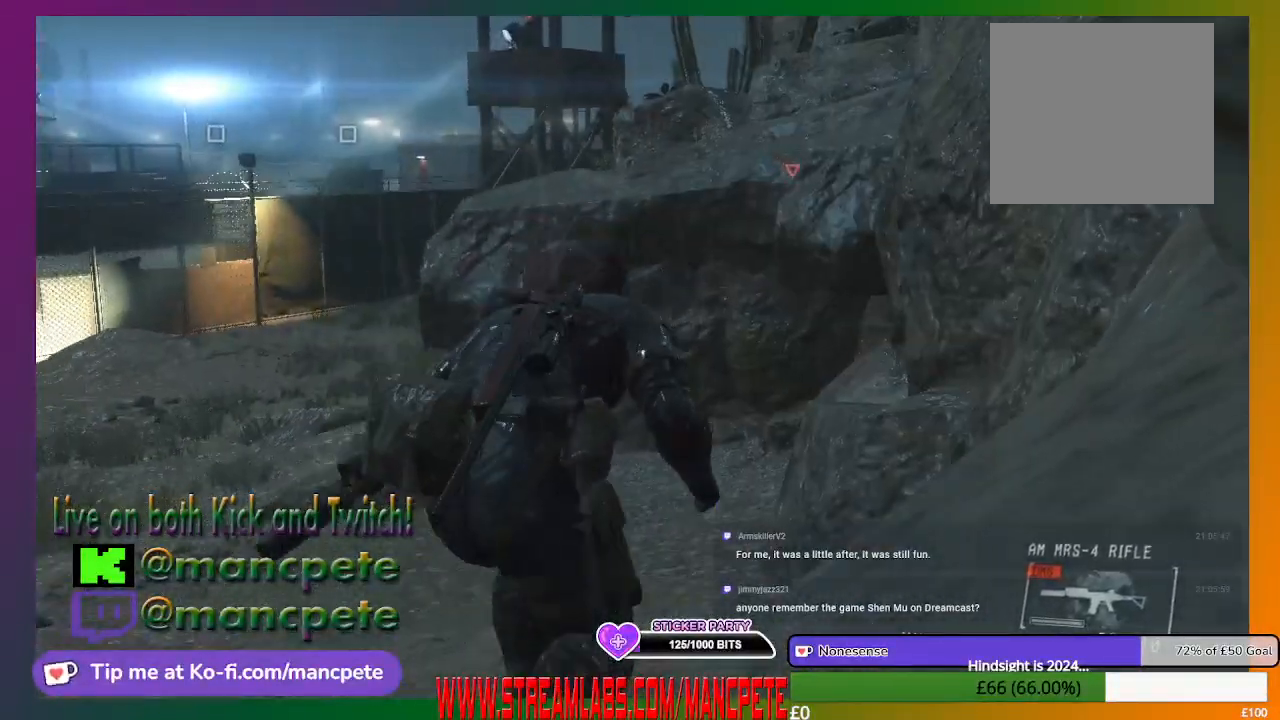
{"buttons": [], "left_stick": "up", "right_stick": "center", "events": []}
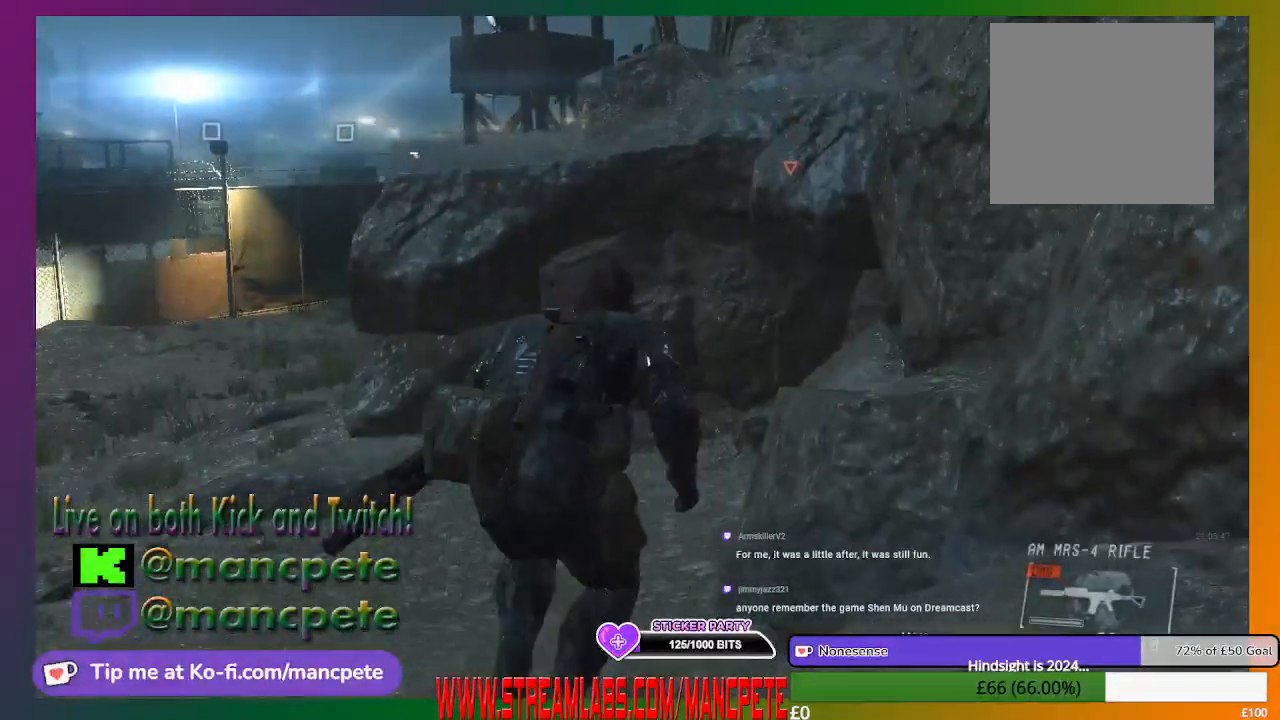
{"buttons": [], "left_stick": "up", "right_stick": "center", "events": []}
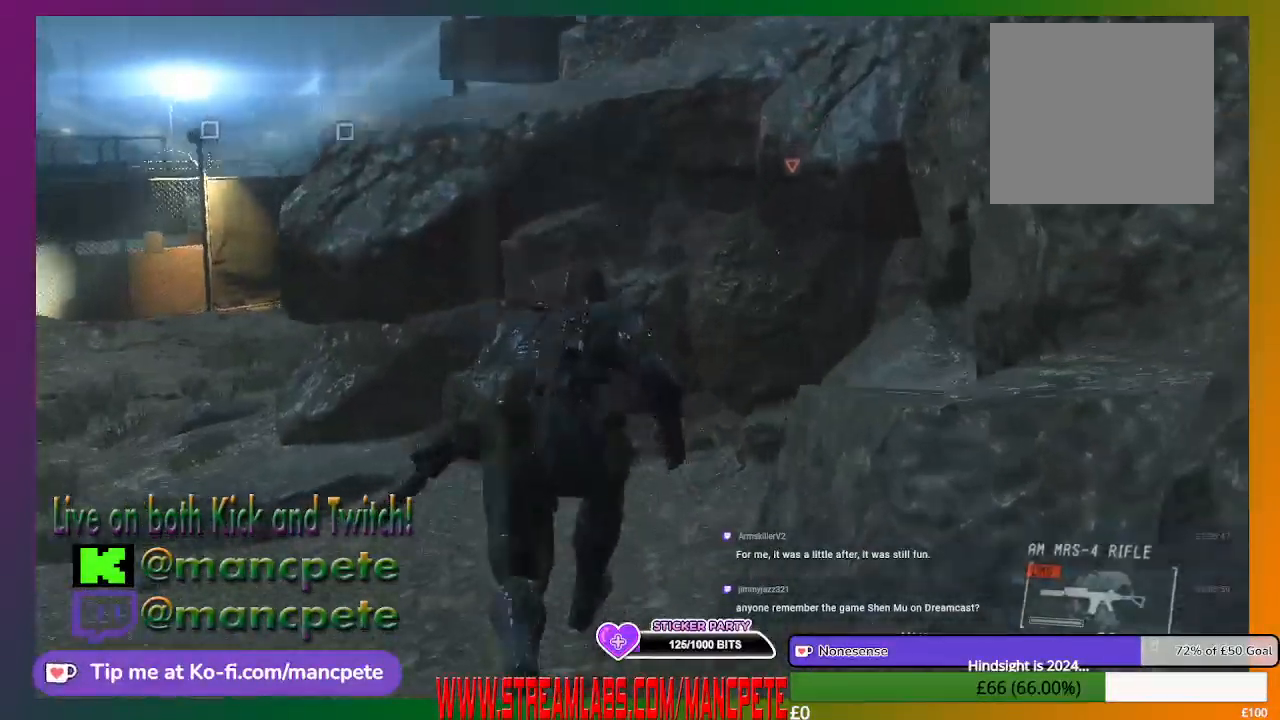
{"buttons": [], "left_stick": "up", "right_stick": "center", "events": []}
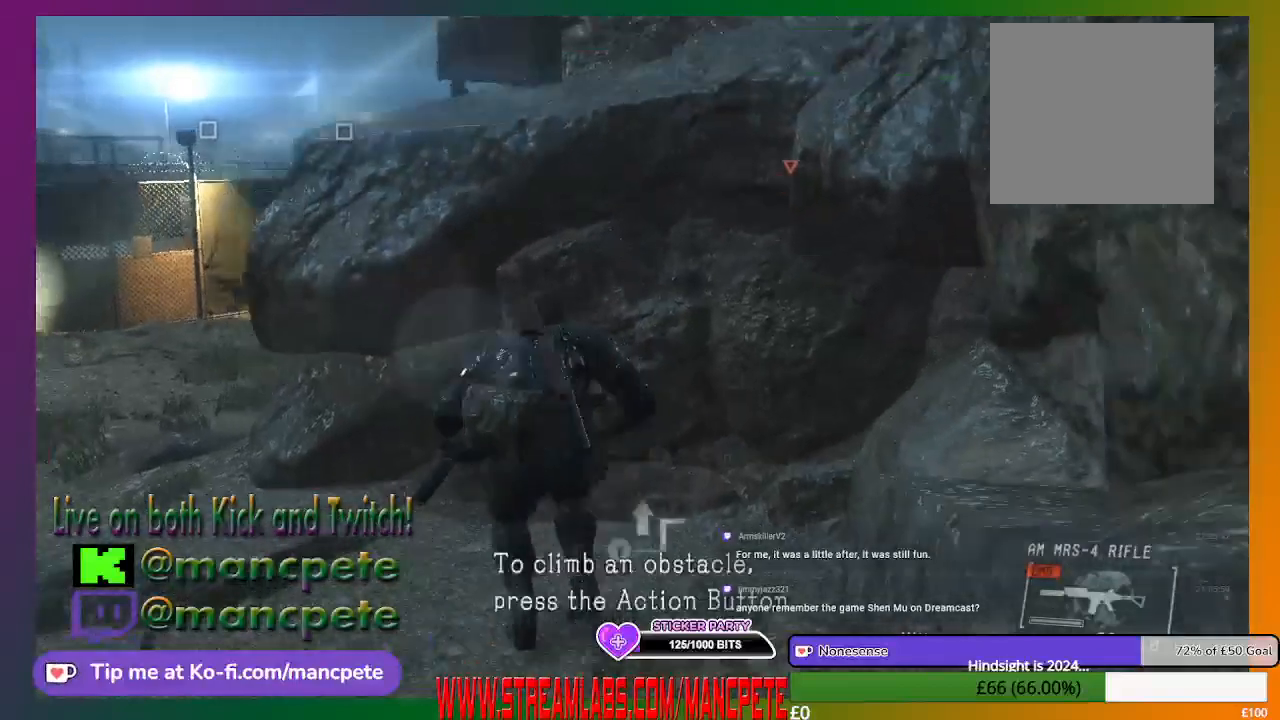
{"buttons": [], "left_stick": "up", "right_stick": "center", "events": []}
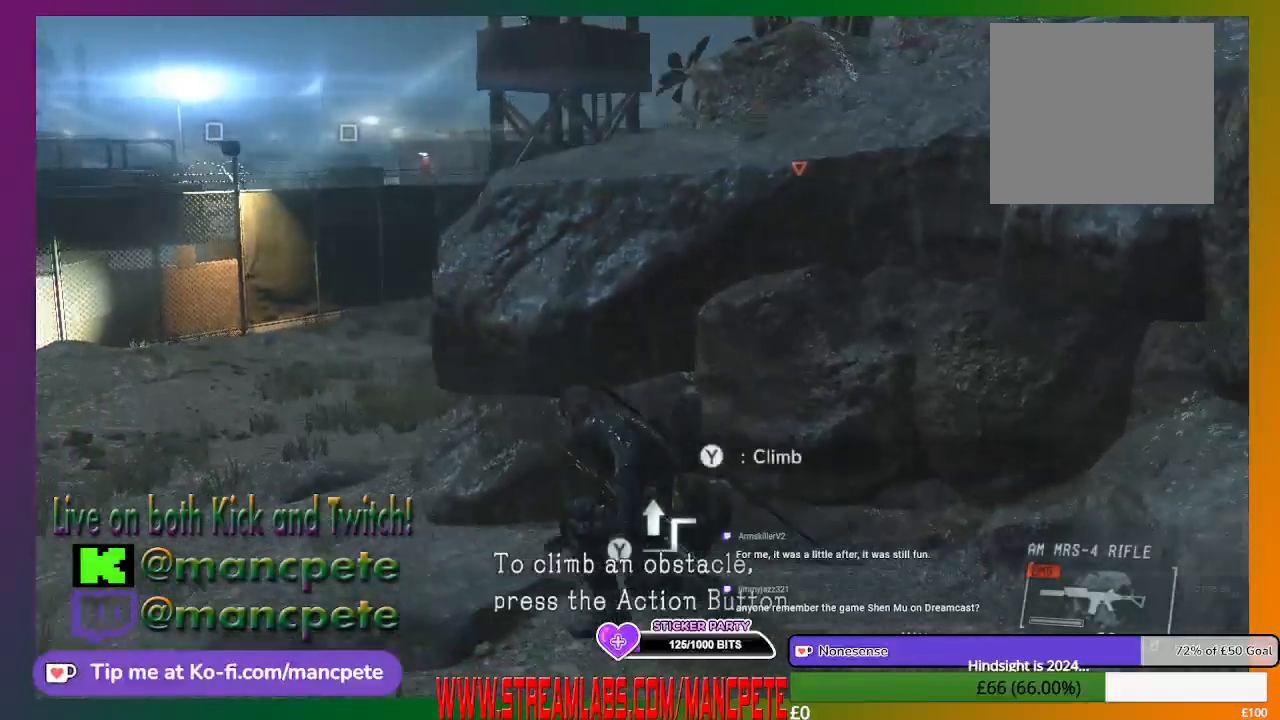
{"buttons": [], "left_stick": "up-right", "right_stick": "center", "events": [[167, "left_stick", "up-right"]]}
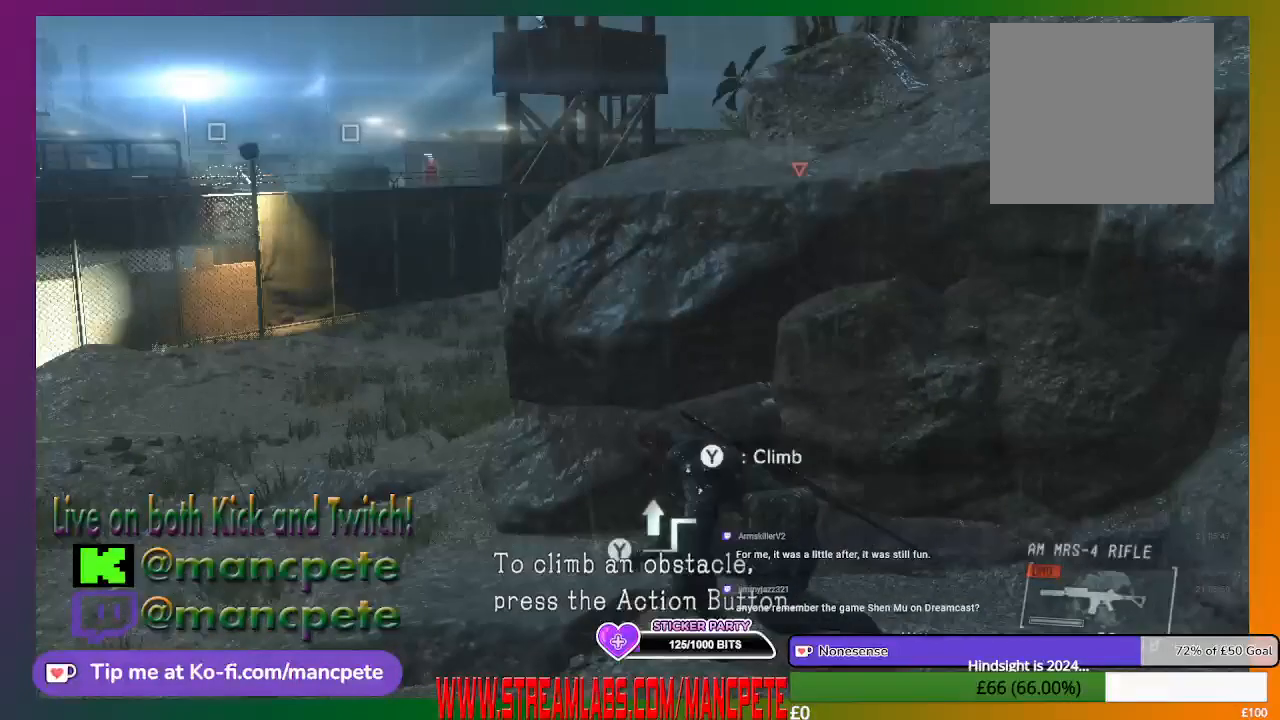
{"buttons": [], "left_stick": "up-right", "right_stick": "center", "events": []}
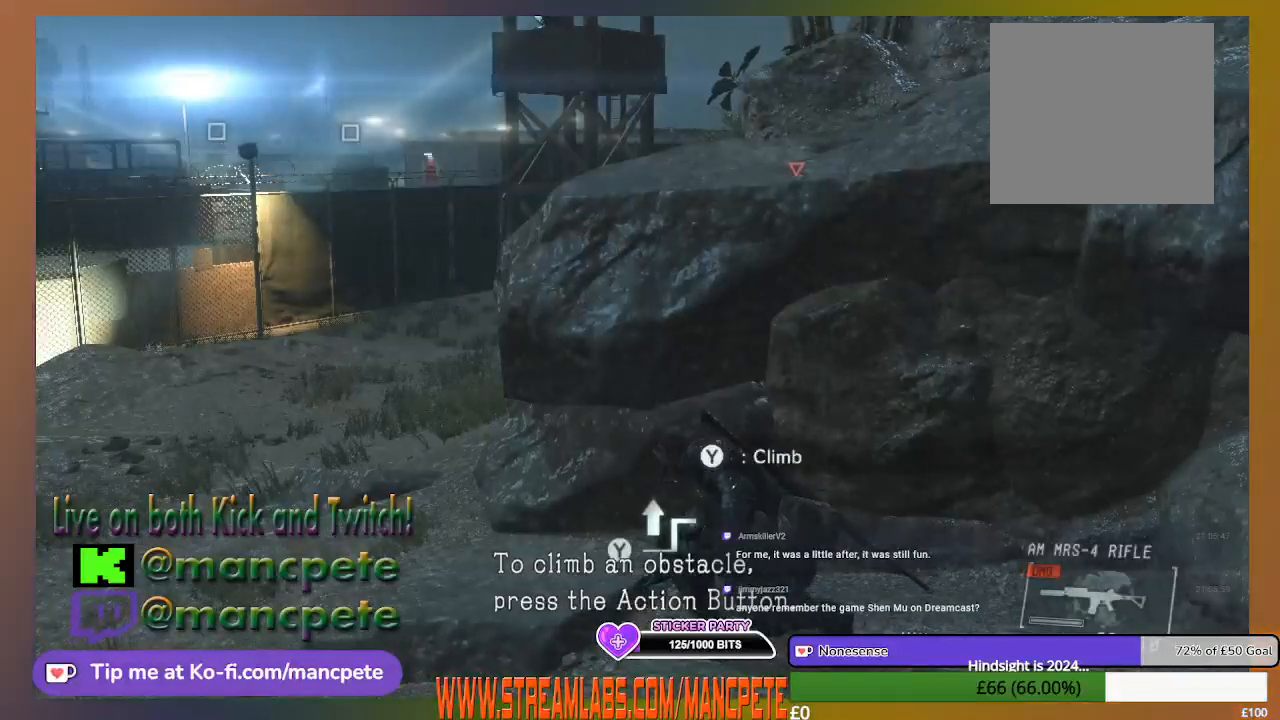
{"buttons": [], "left_stick": "up-right", "right_stick": "center", "events": []}
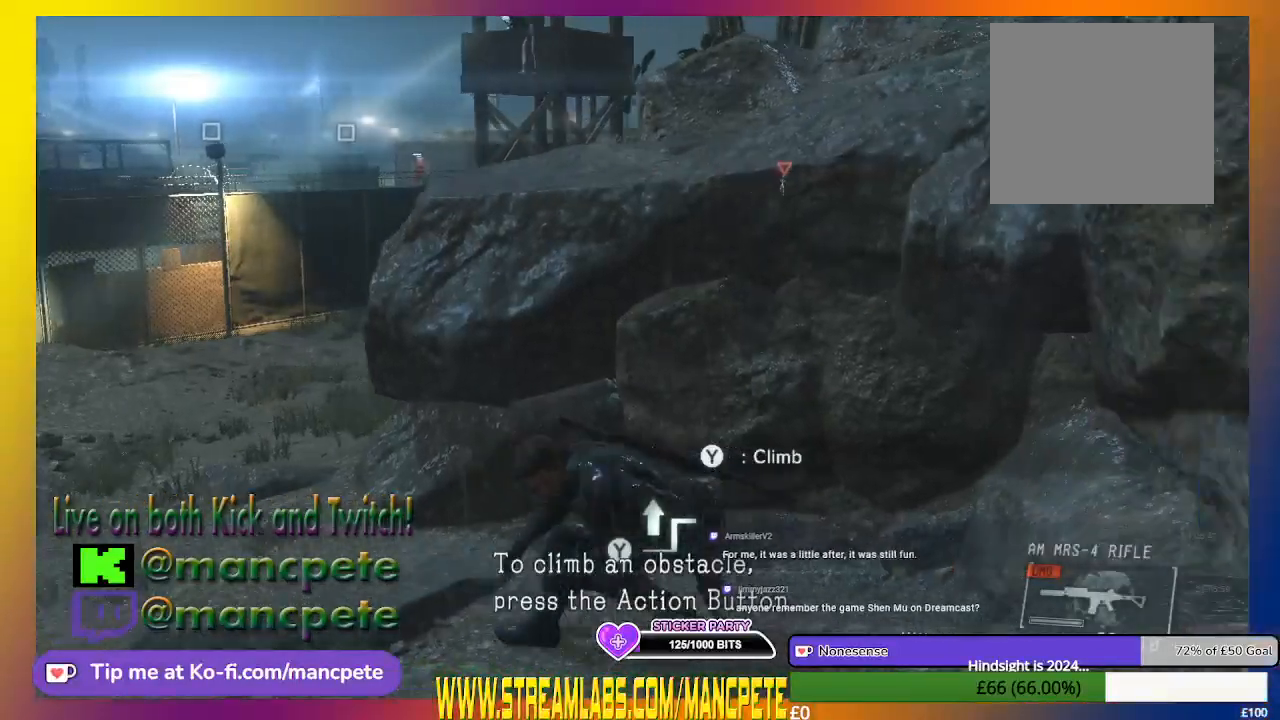
{"buttons": [], "left_stick": "up-right", "right_stick": "center", "events": []}
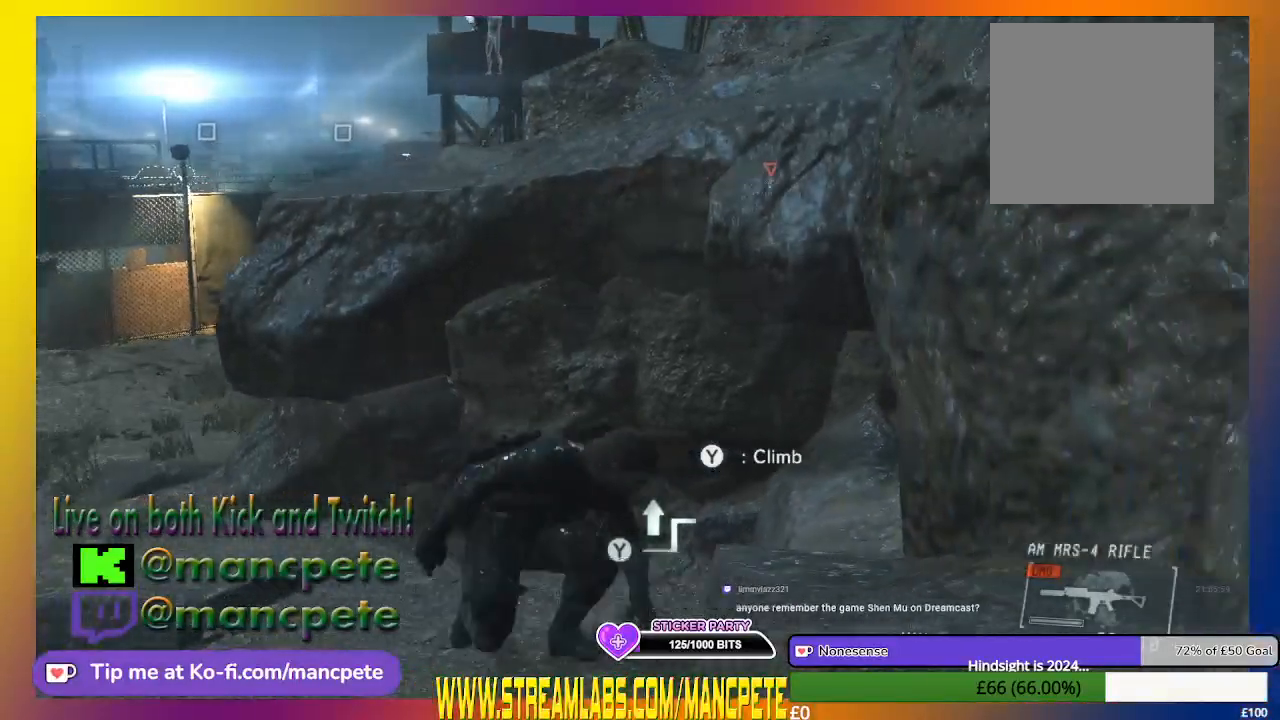
{"buttons": [], "left_stick": "center", "right_stick": "center", "events": [[133, "left_stick", "center"]]}
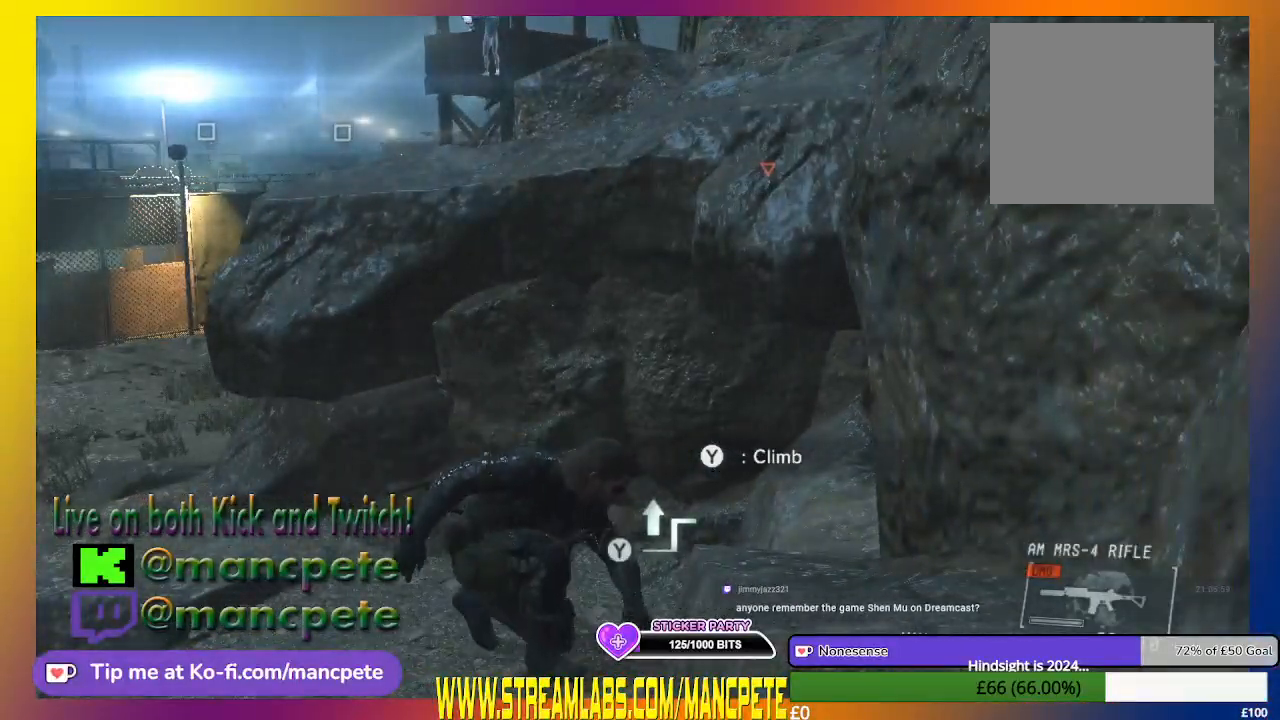
{"buttons": [], "left_stick": "center", "right_stick": "center", "events": [[33, "left_stick", "up"], [433, "left_stick", "center"]]}
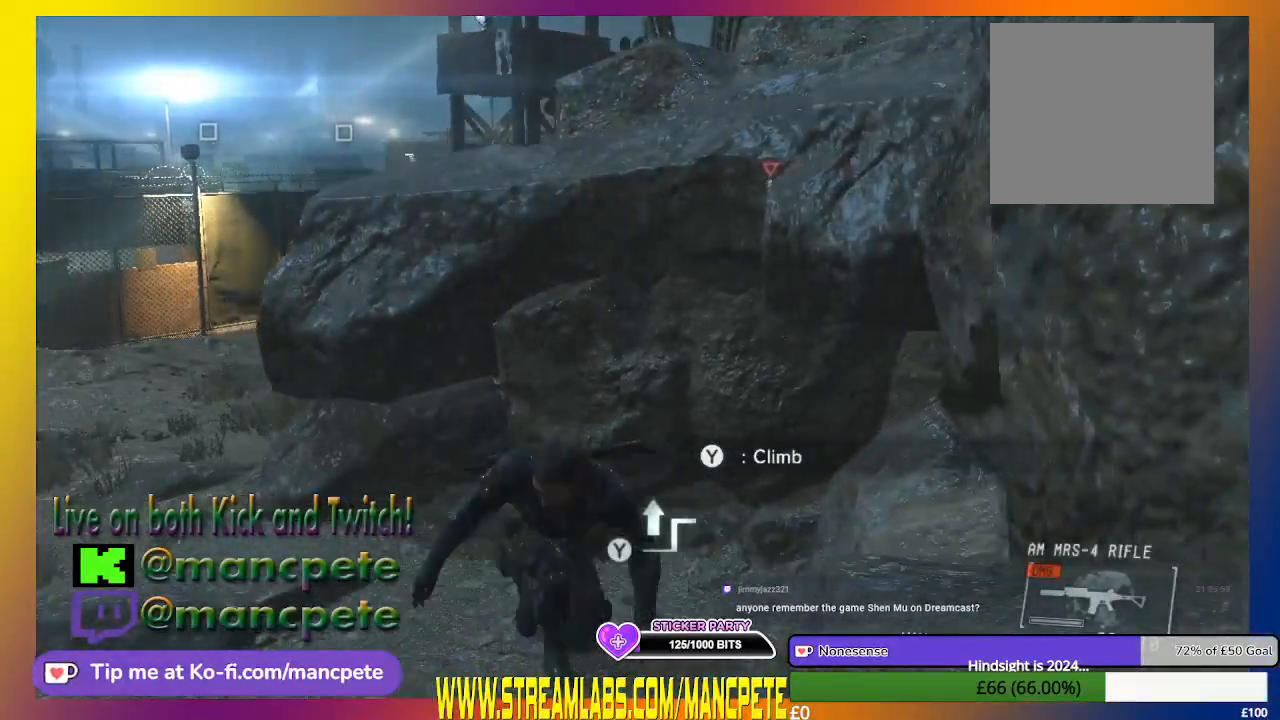
{"buttons": [], "left_stick": "center", "right_stick": "center", "events": []}
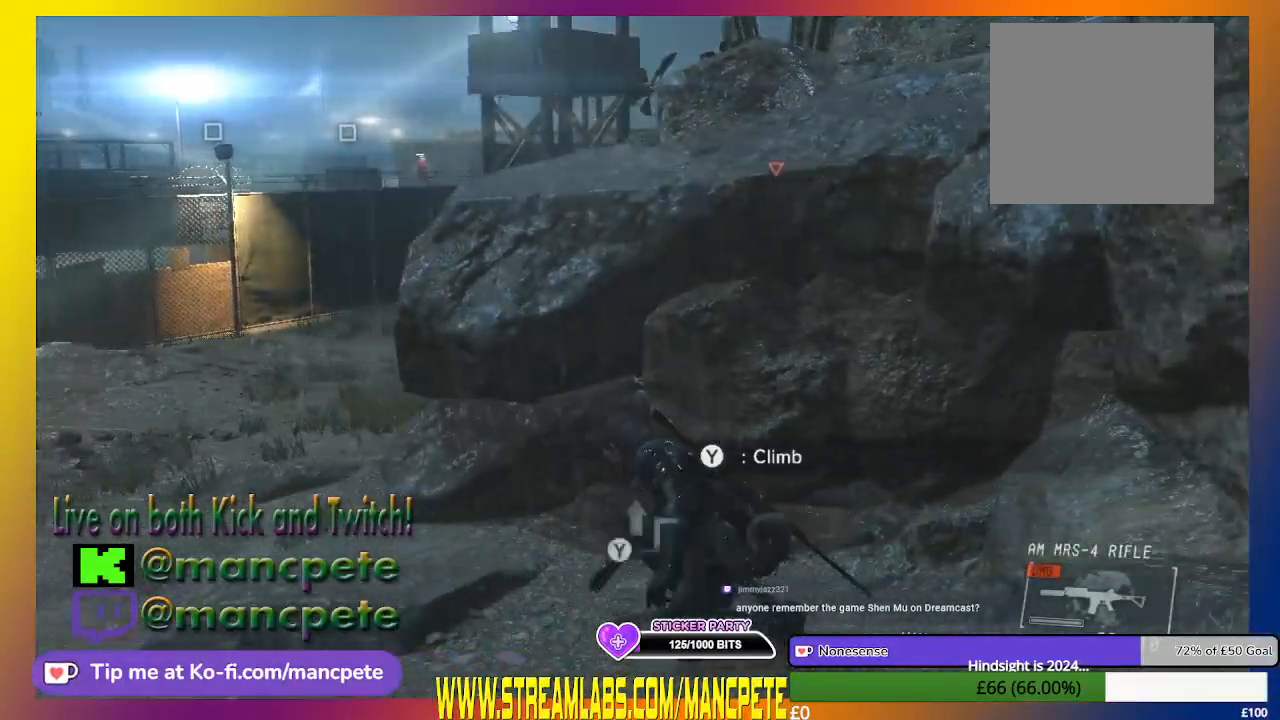
{"buttons": [], "left_stick": "center", "right_stick": "center", "events": []}
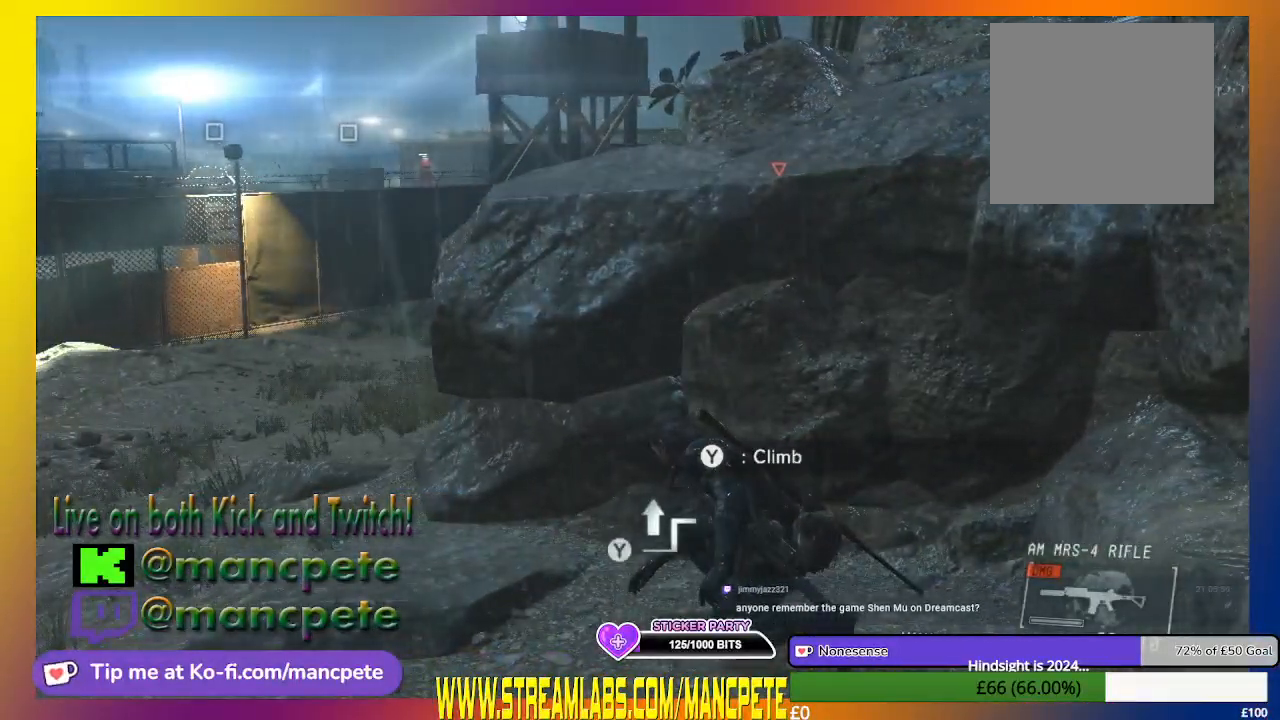
{"buttons": [], "left_stick": "center", "right_stick": "center", "events": []}
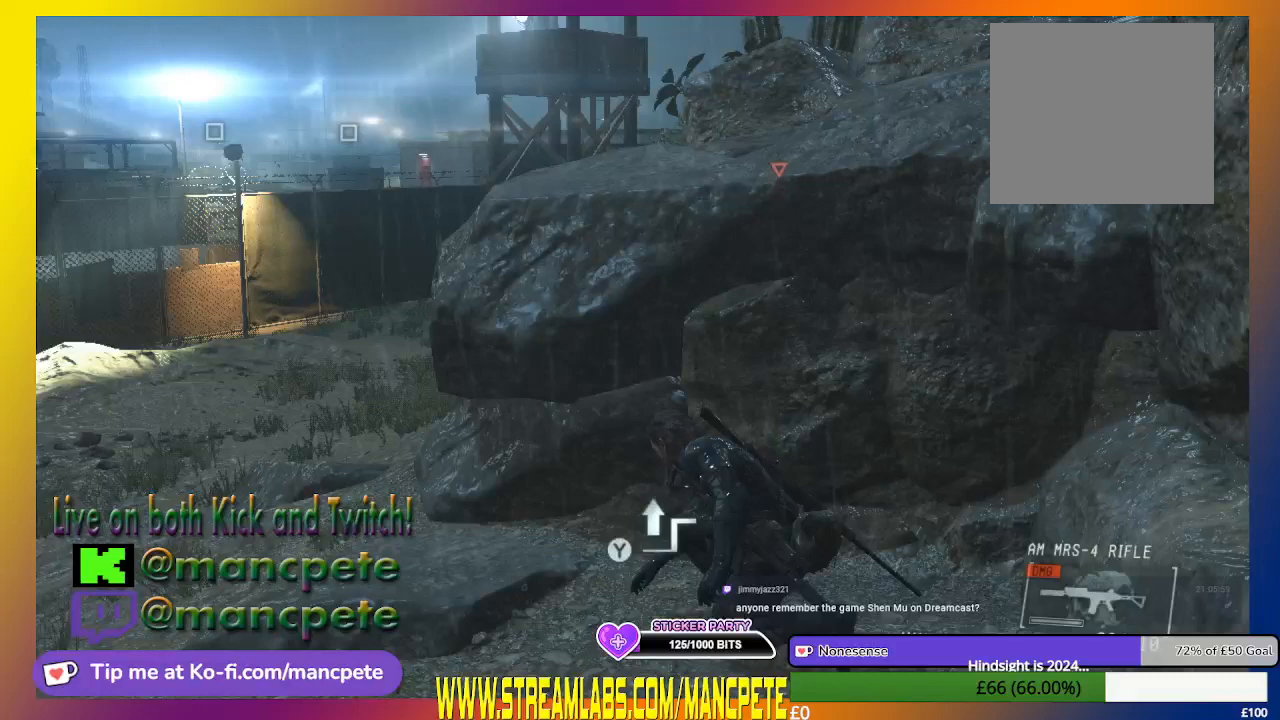
{"buttons": [], "left_stick": "center", "right_stick": "center", "events": []}
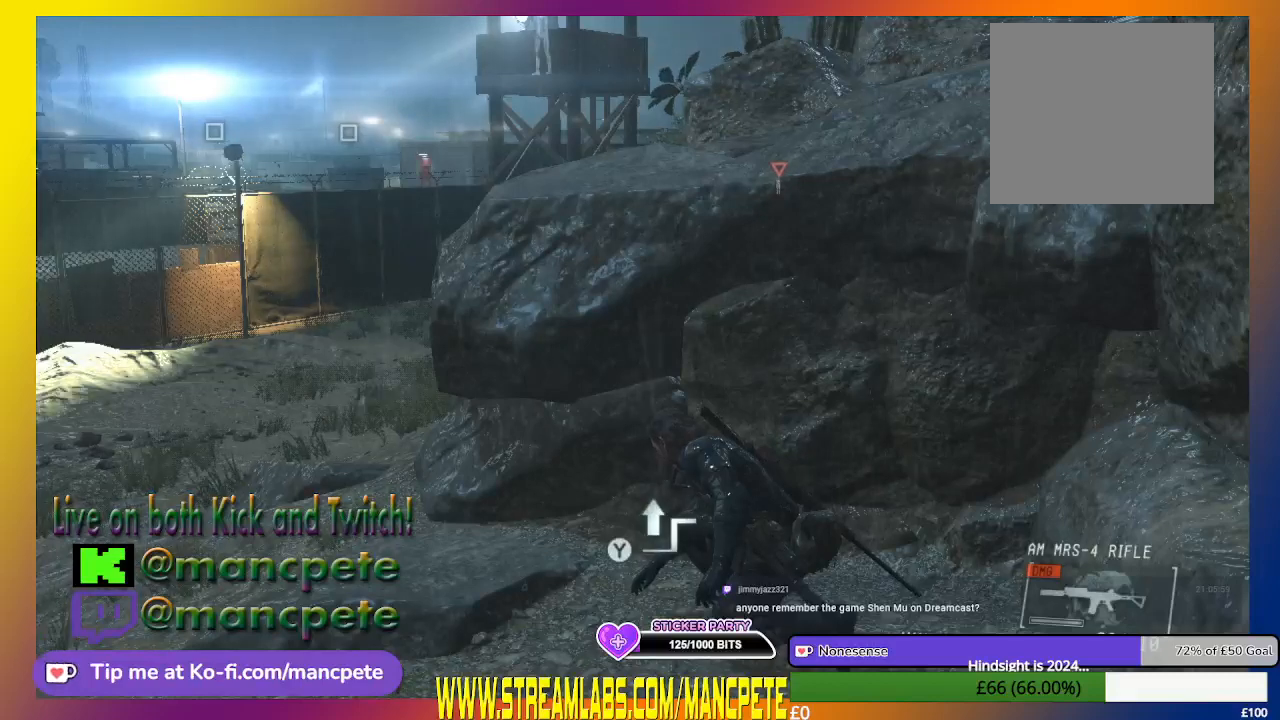
{"buttons": [], "left_stick": "center", "right_stick": "center", "events": []}
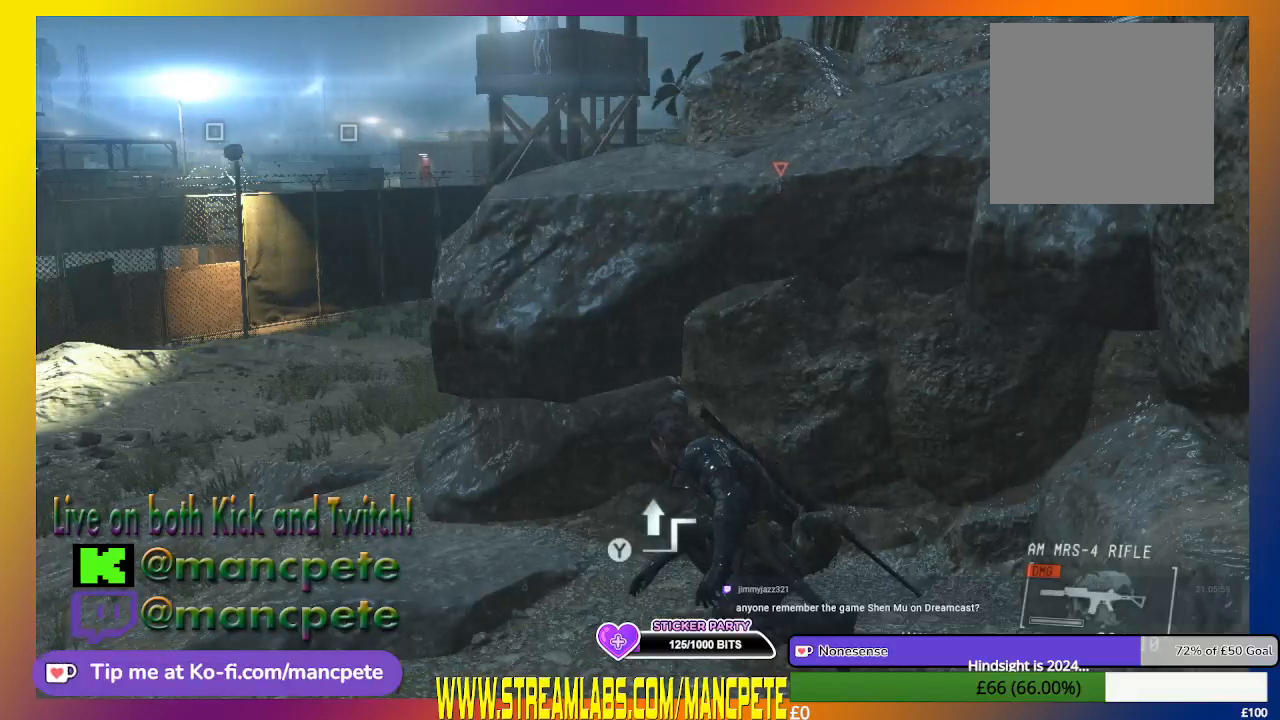
{"buttons": [], "left_stick": "center", "right_stick": "center", "events": []}
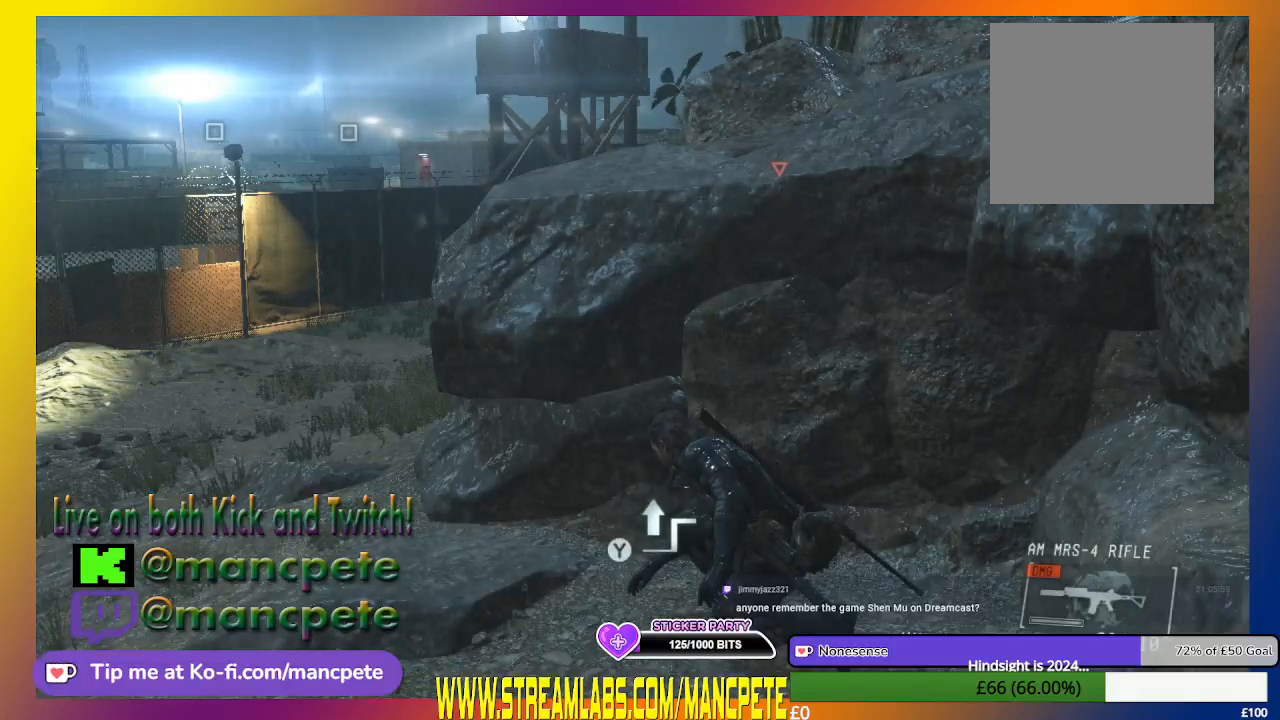
{"buttons": [], "left_stick": "center", "right_stick": "center", "events": []}
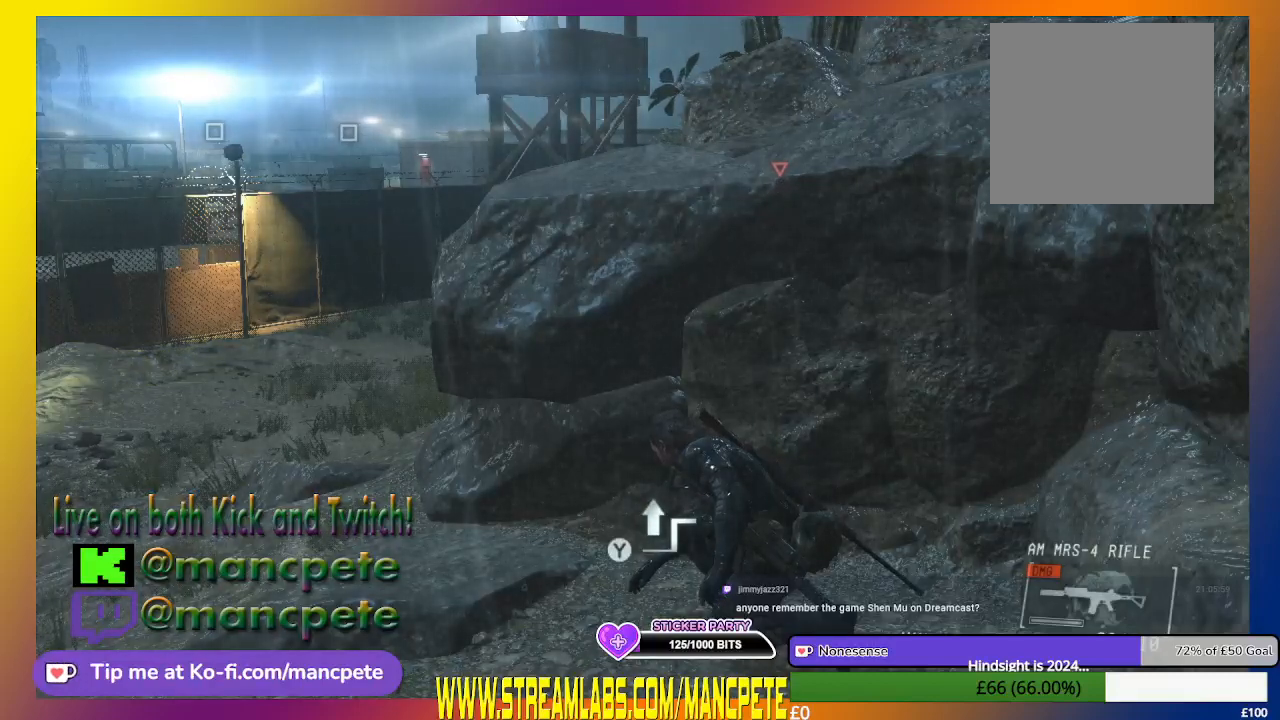
{"buttons": [], "left_stick": "center", "right_stick": "center", "events": []}
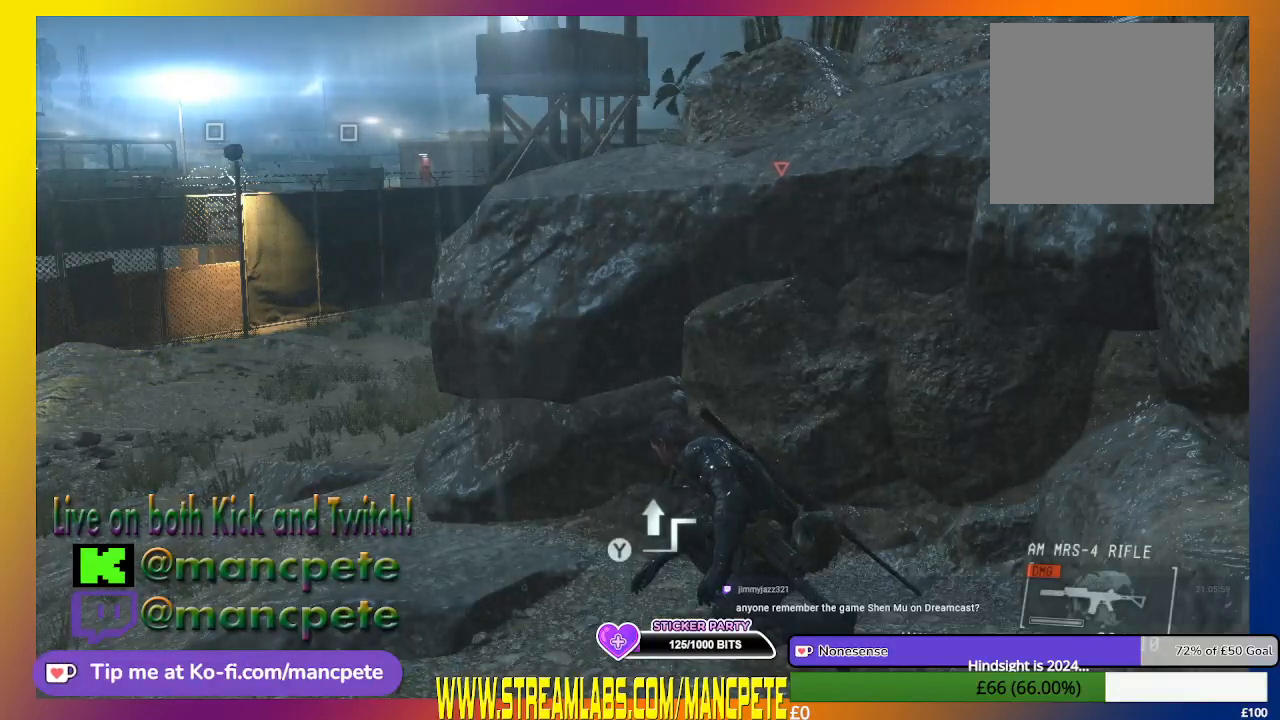
{"buttons": [], "left_stick": "center", "right_stick": "center", "events": [[267, "DPAD_DOWN", "down"], [367, "DPAD_DOWN", "up"]]}